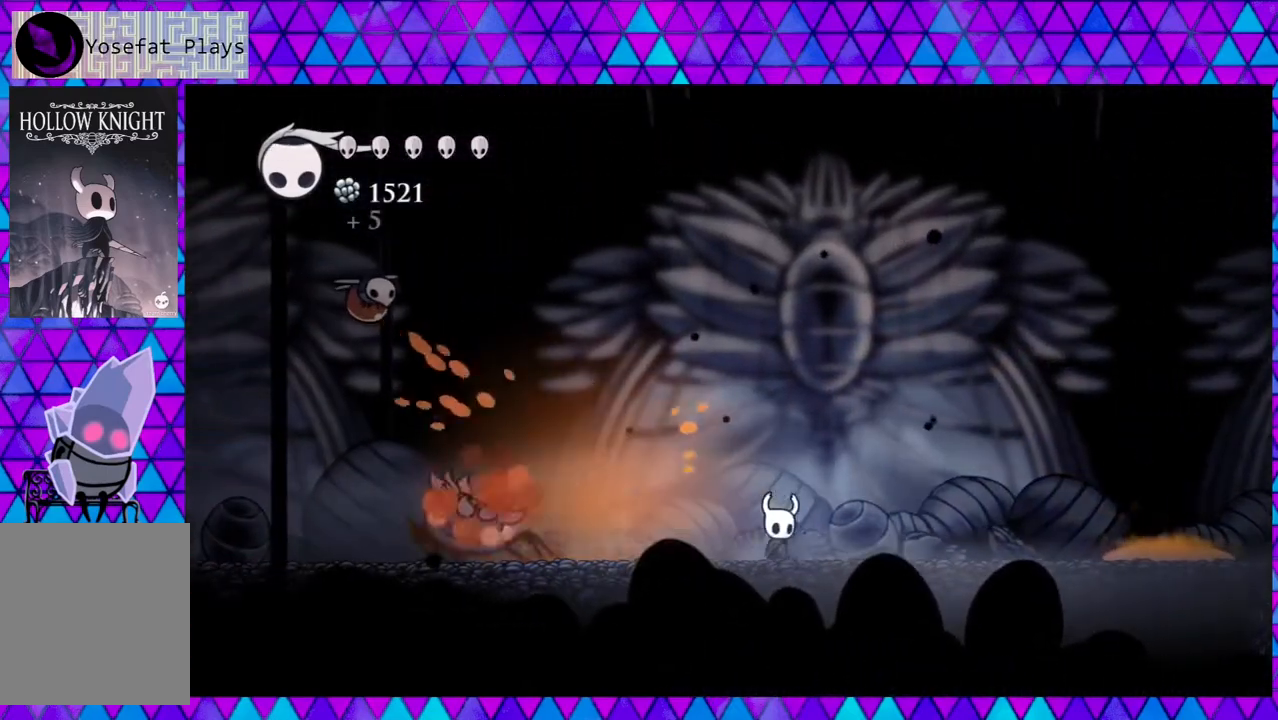
Gameplay with a controller (Nintendo layout); each line is a JSON object with the inputs held at the frame after it. "events" lists button and stick changes between this image and that frame as [ms after this image, input, new state], when the widget could be followed in between. Not read: L3 R3.
{"buttons": ["DPAD_RIGHT"], "left_stick": "center", "right_stick": "center", "events": []}
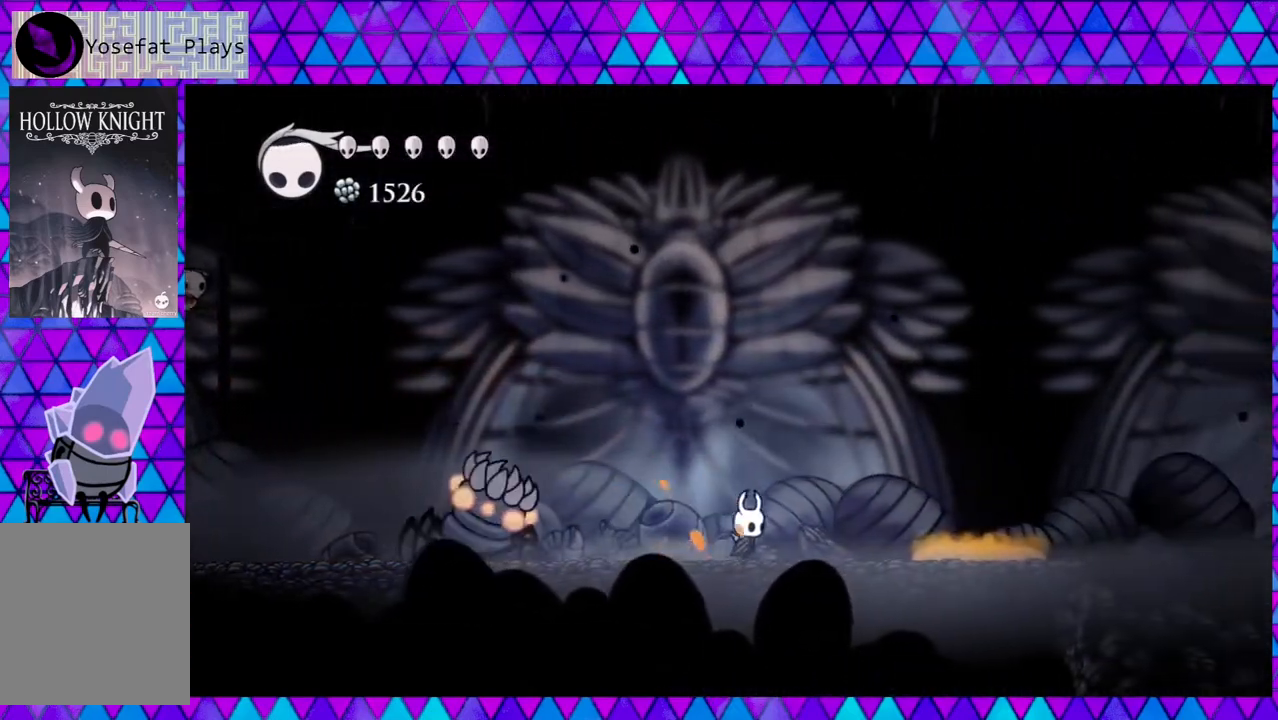
{"buttons": ["Y", "DPAD_LEFT"], "left_stick": "center", "right_stick": "center", "events": [[50, "DPAD_RIGHT", "up"], [83, "DPAD_DOWN", "down"], [100, "DPAD_DOWN", "up"], [100, "DPAD_LEFT", "down"], [400, "Y", "down"]]}
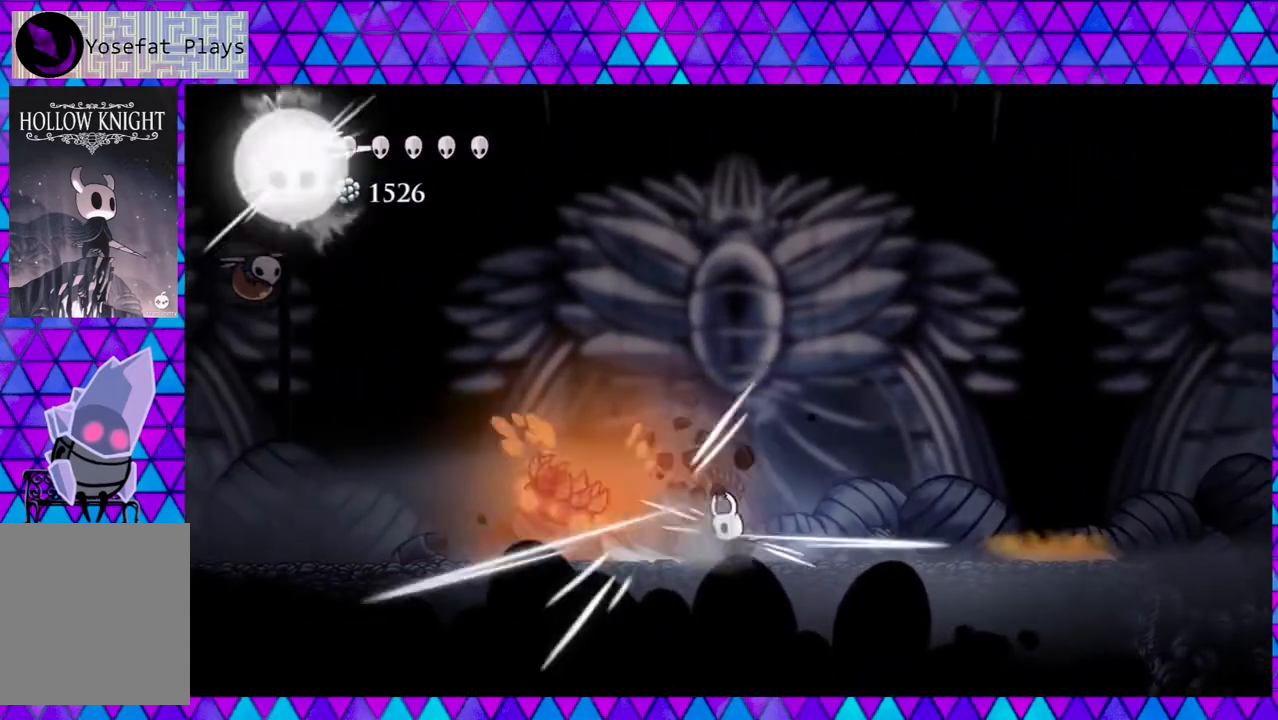
{"buttons": [], "left_stick": "center", "right_stick": "center", "events": [[50, "DPAD_LEFT", "up"], [83, "Y", "up"], [200, "DPAD_LEFT", "down"], [317, "Y", "down"], [450, "DPAD_LEFT", "up"], [500, "Y", "up"]]}
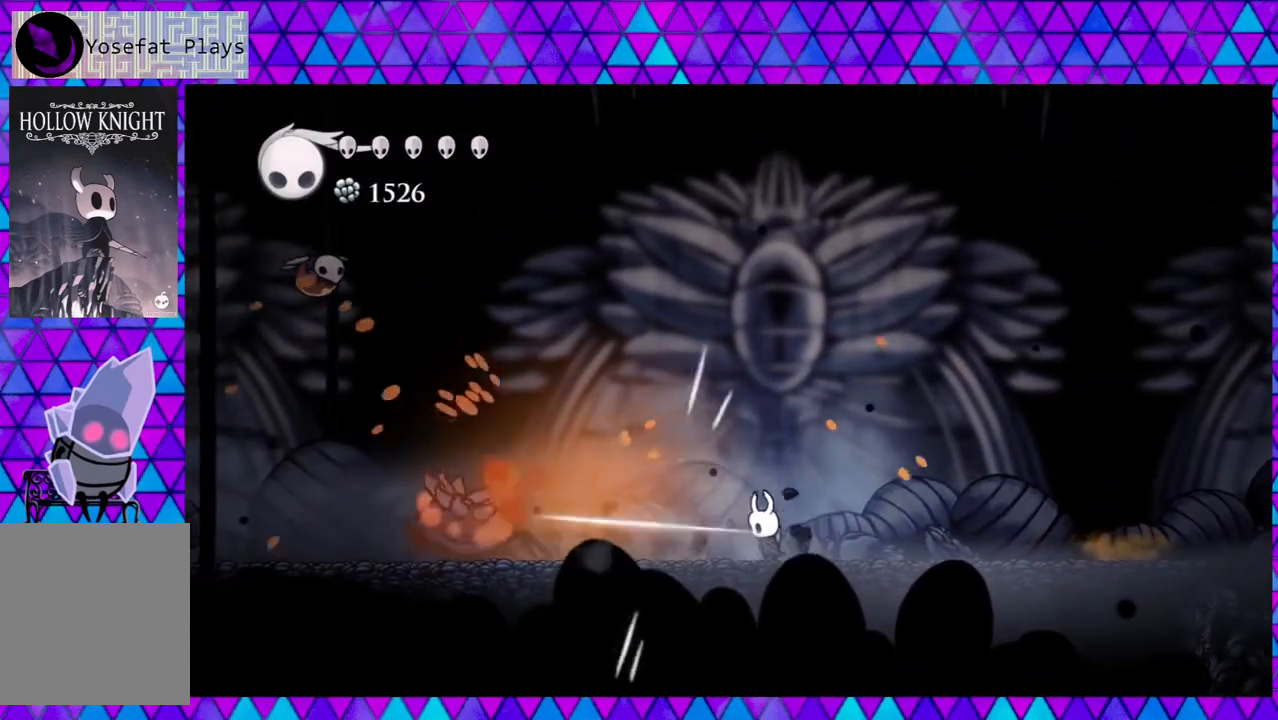
{"buttons": ["DPAD_LEFT"], "left_stick": "center", "right_stick": "center", "events": [[50, "DPAD_RIGHT", "down"], [100, "DPAD_UP", "down"], [150, "DPAD_UP", "up"], [417, "DPAD_RIGHT", "up"], [450, "DPAD_LEFT", "down"]]}
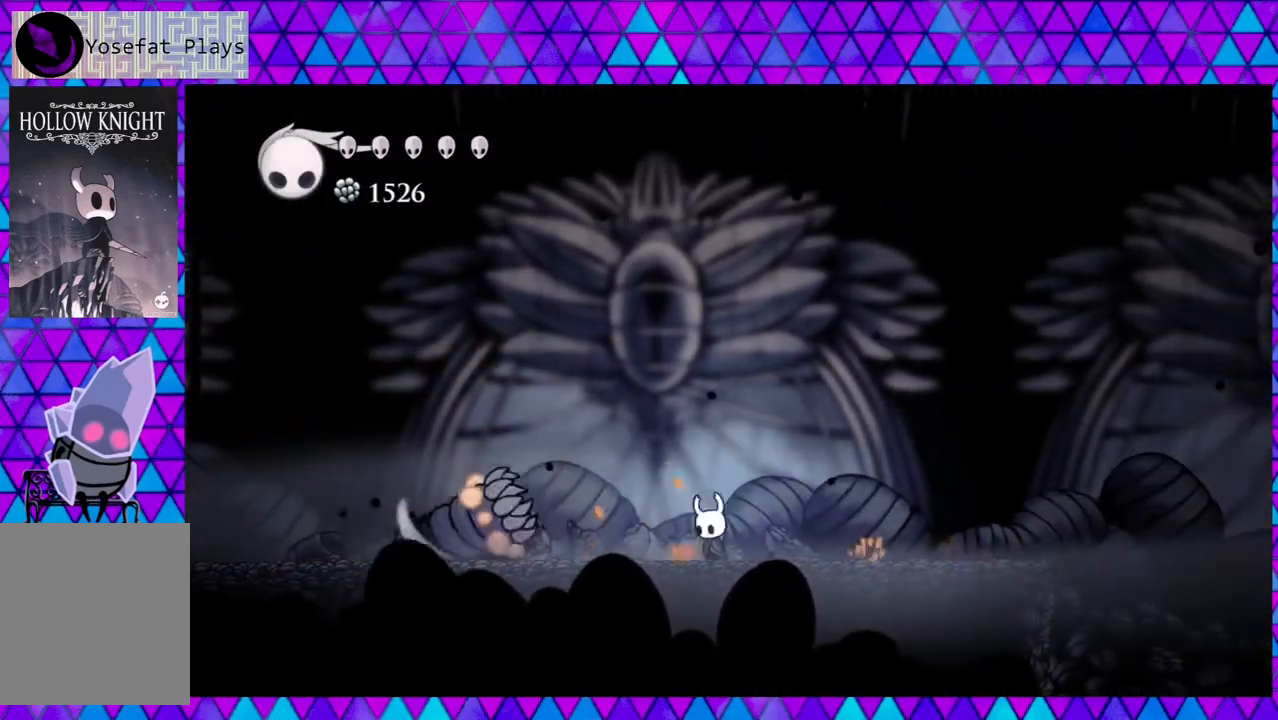
{"buttons": ["DPAD_LEFT"], "left_stick": "center", "right_stick": "center", "events": [[233, "Y", "down"], [417, "Y", "up"]]}
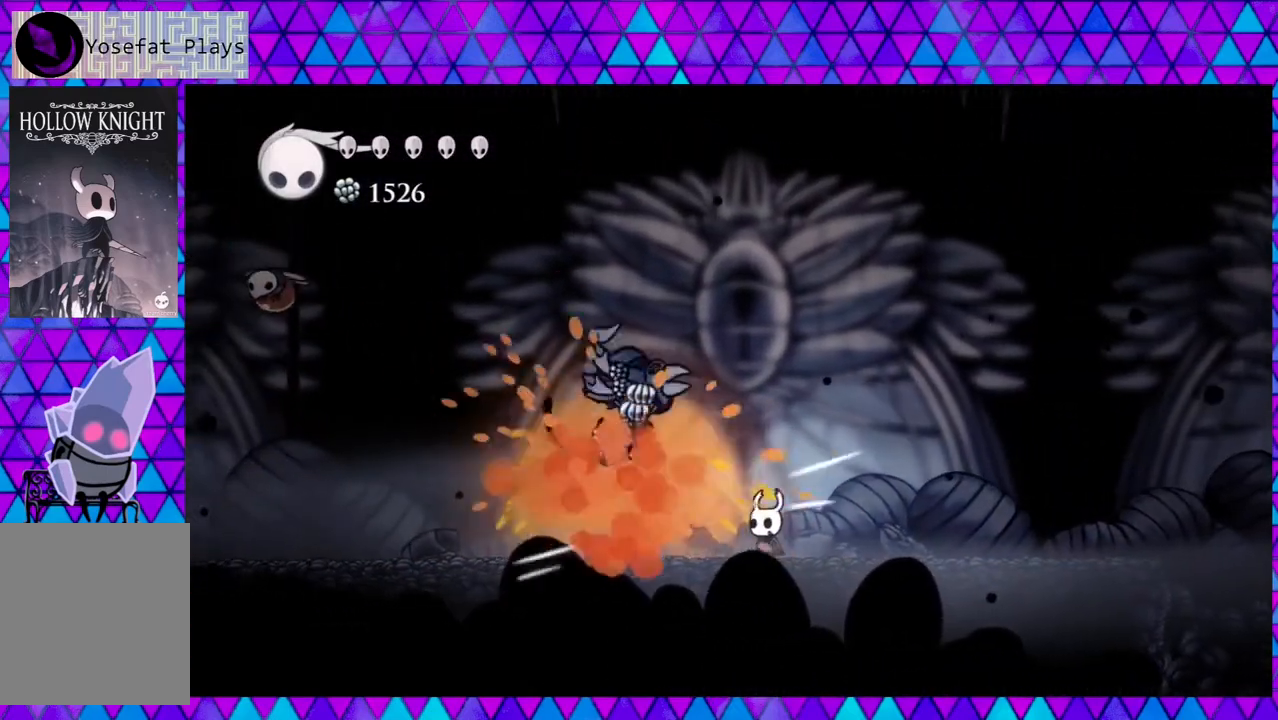
{"buttons": ["DPAD_LEFT"], "left_stick": "center", "right_stick": "center", "events": []}
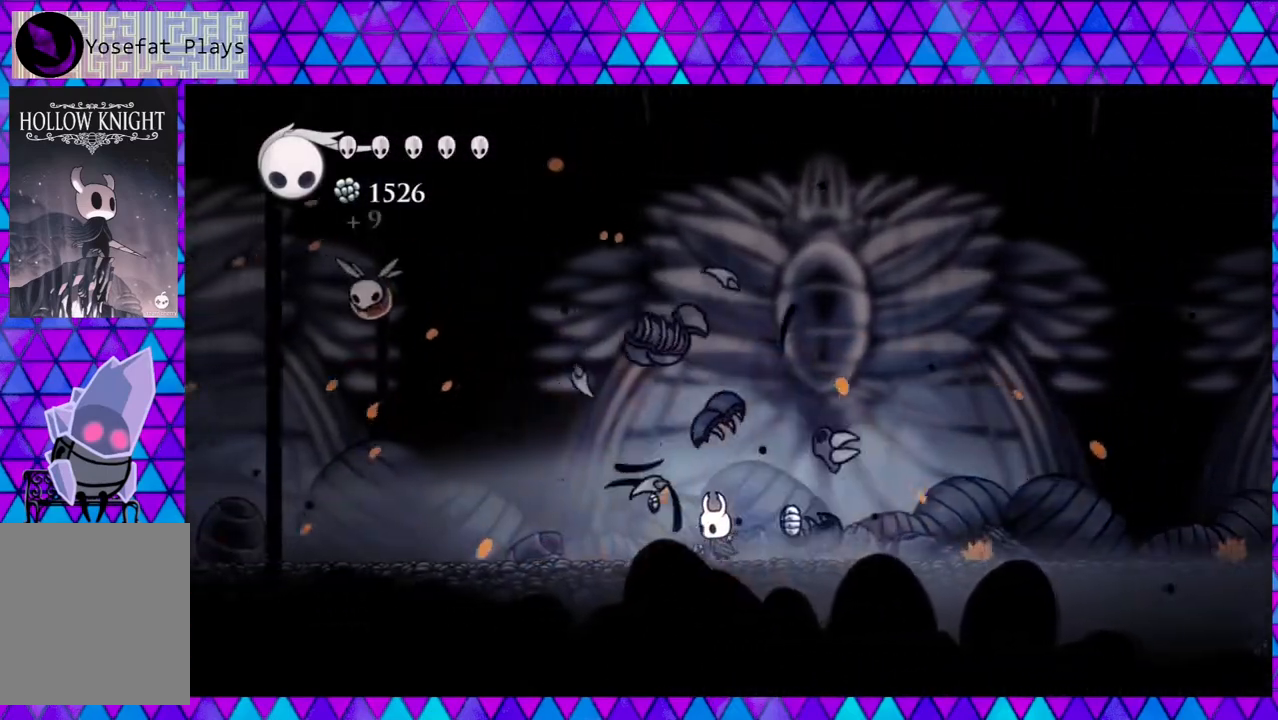
{"buttons": ["DPAD_LEFT"], "left_stick": "center", "right_stick": "center", "events": []}
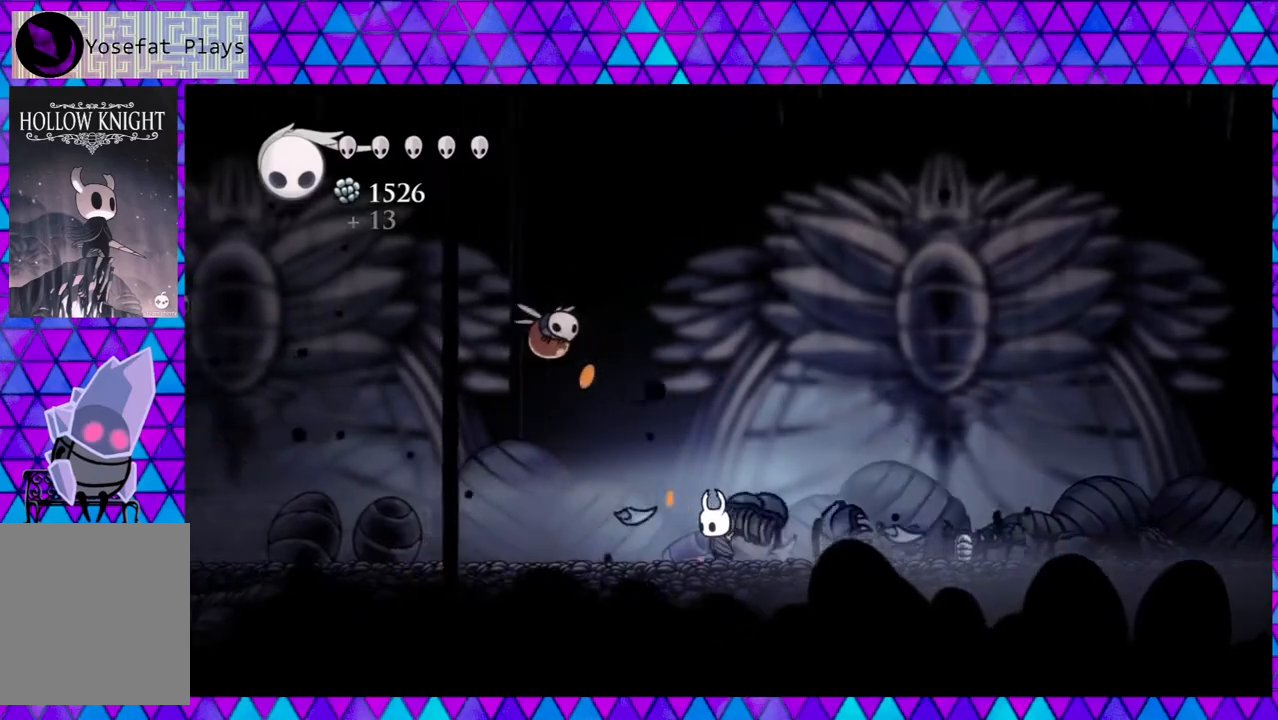
{"buttons": ["DPAD_UP", "DPAD_LEFT"], "left_stick": "center", "right_stick": "center", "events": [[233, "B", "down"], [233, "DPAD_UP", "down"], [317, "Y", "down"], [383, "B", "up"], [433, "Y", "up"]]}
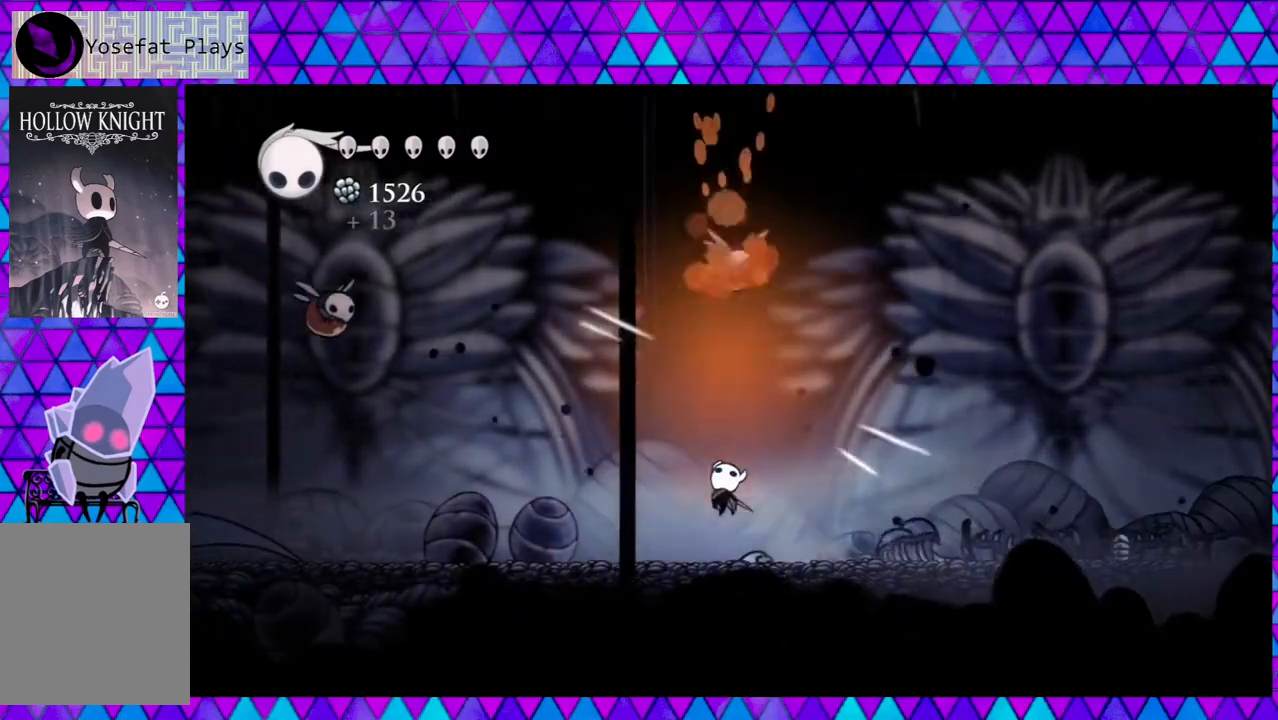
{"buttons": ["B", "DPAD_UP", "DPAD_RIGHT"], "left_stick": "center", "right_stick": "center", "events": [[17, "DPAD_UP", "up"], [150, "DPAD_UP", "down"], [200, "DPAD_LEFT", "up"], [267, "DPAD_RIGHT", "down"], [317, "B", "down"]]}
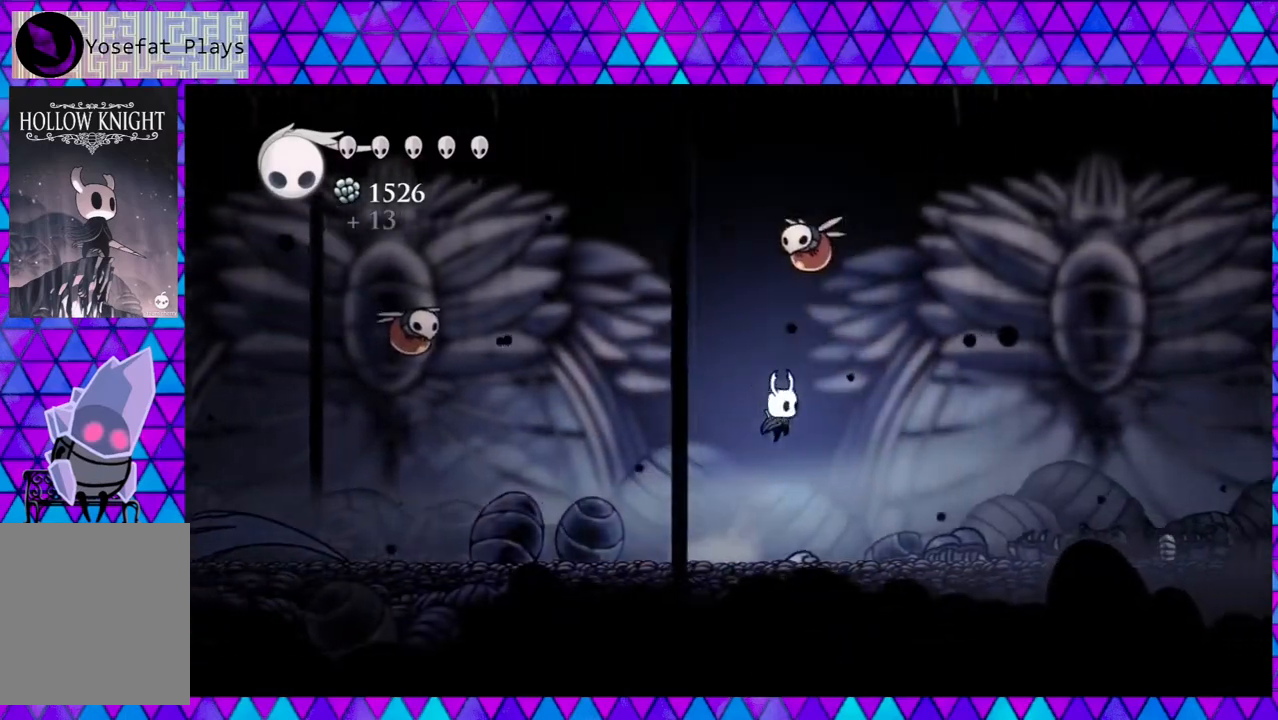
{"buttons": ["DPAD_RIGHT"], "left_stick": "center", "right_stick": "center", "events": [[17, "Y", "down"], [183, "Y", "up"], [217, "B", "up"], [283, "DPAD_UP", "up"]]}
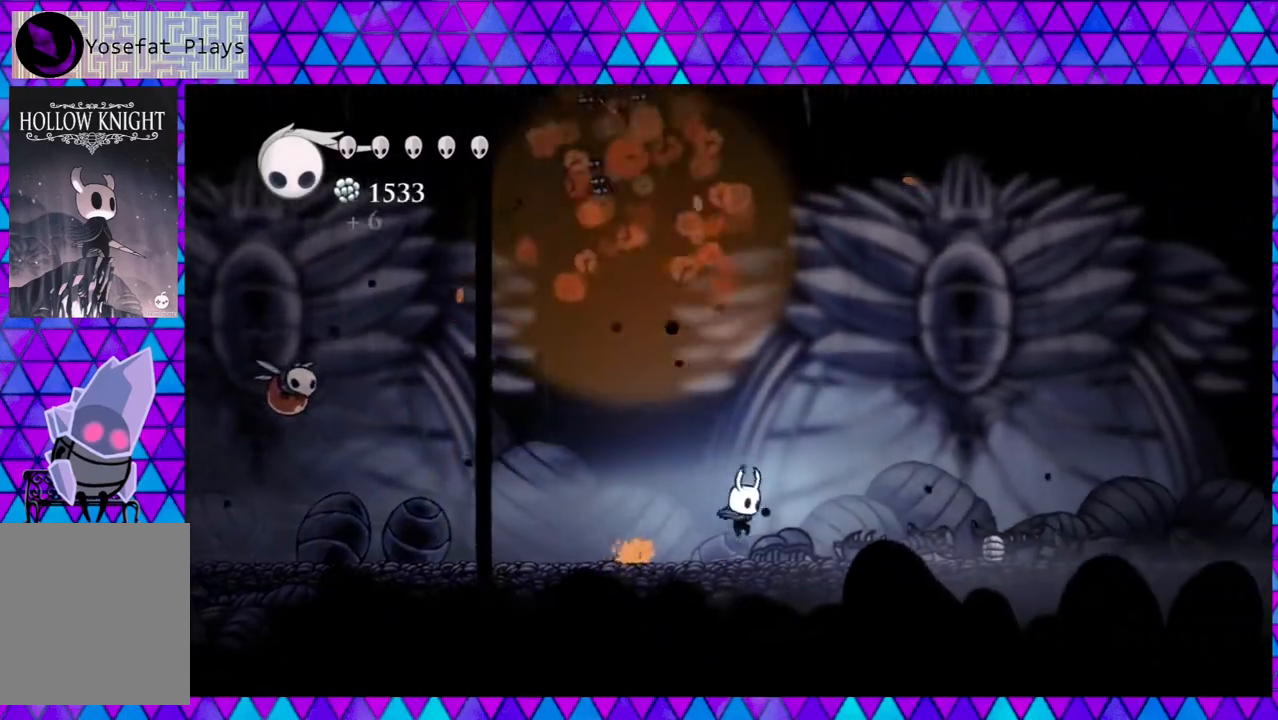
{"buttons": ["R2", "DPAD_RIGHT"], "left_stick": "center", "right_stick": "center", "events": [[167, "R2", "down"]]}
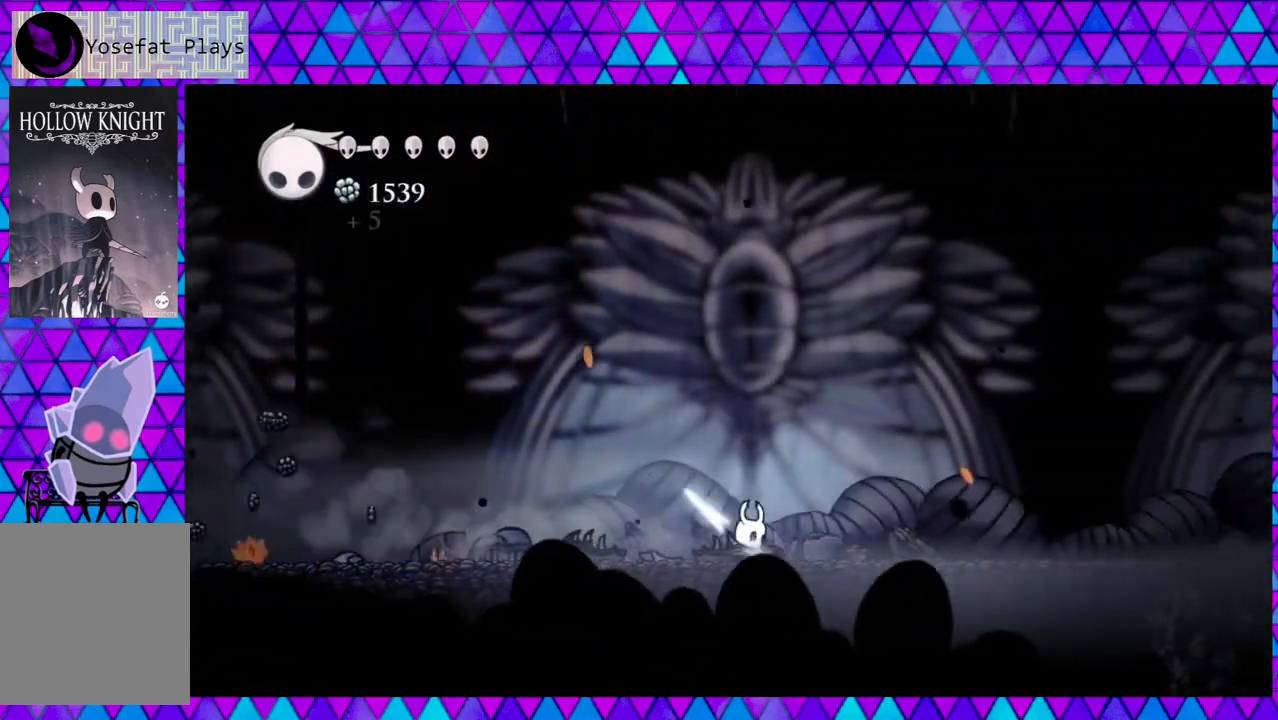
{"buttons": ["DPAD_LEFT"], "left_stick": "center", "right_stick": "center", "events": [[67, "R2", "up"], [100, "DPAD_RIGHT", "up"], [117, "DPAD_LEFT", "down"]]}
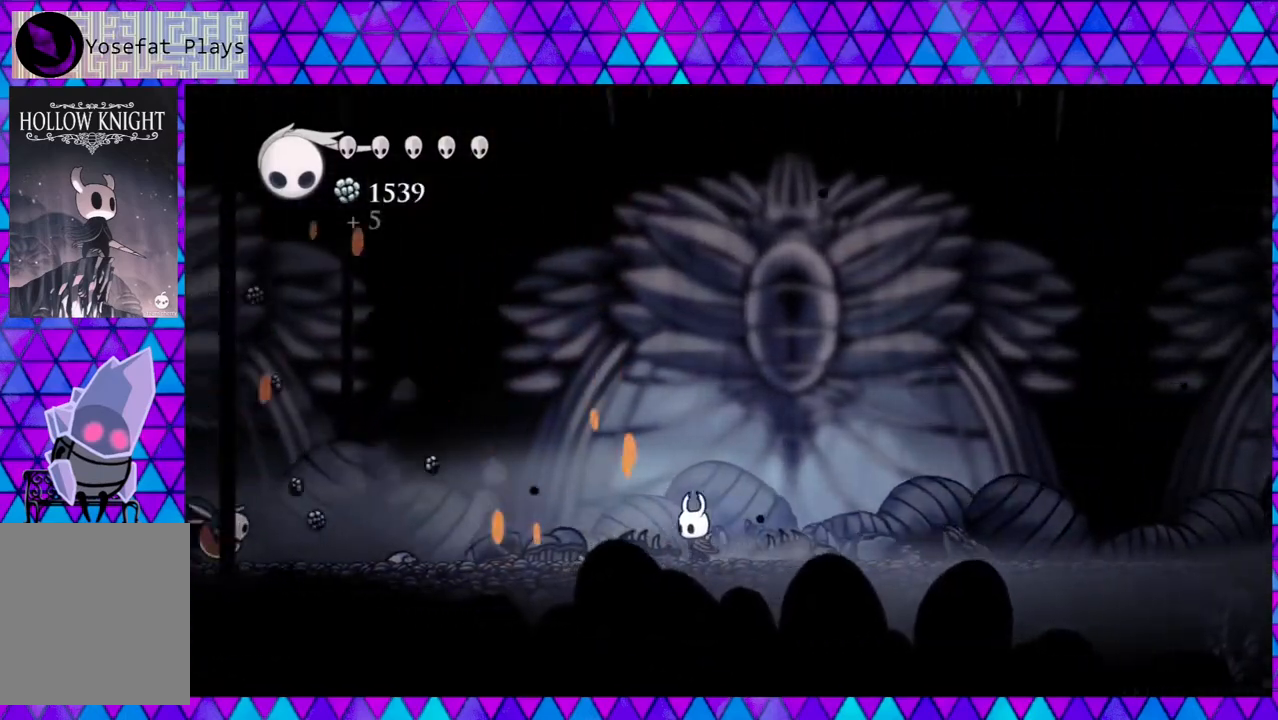
{"buttons": ["DPAD_LEFT"], "left_stick": "center", "right_stick": "center", "events": []}
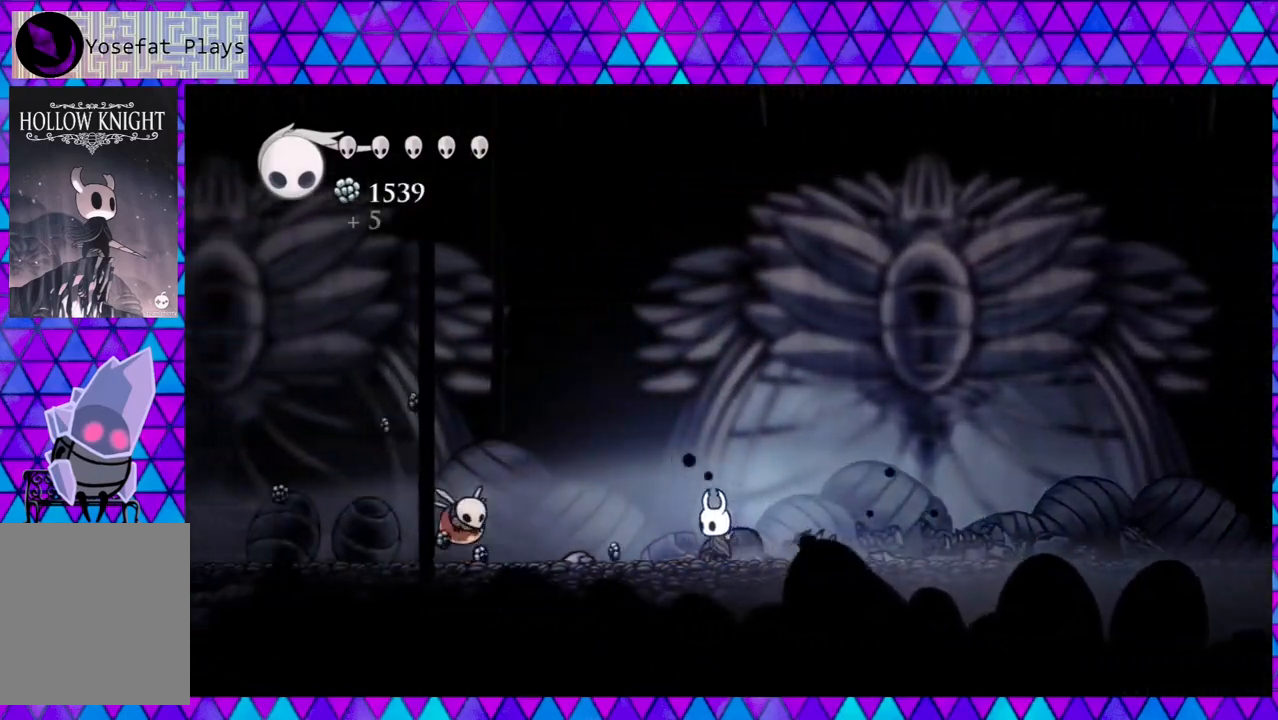
{"buttons": ["B", "DPAD_RIGHT"], "left_stick": "center", "right_stick": "center", "events": [[233, "Y", "down"], [367, "DPAD_LEFT", "up"], [400, "Y", "up"], [483, "DPAD_RIGHT", "down"], [500, "B", "down"]]}
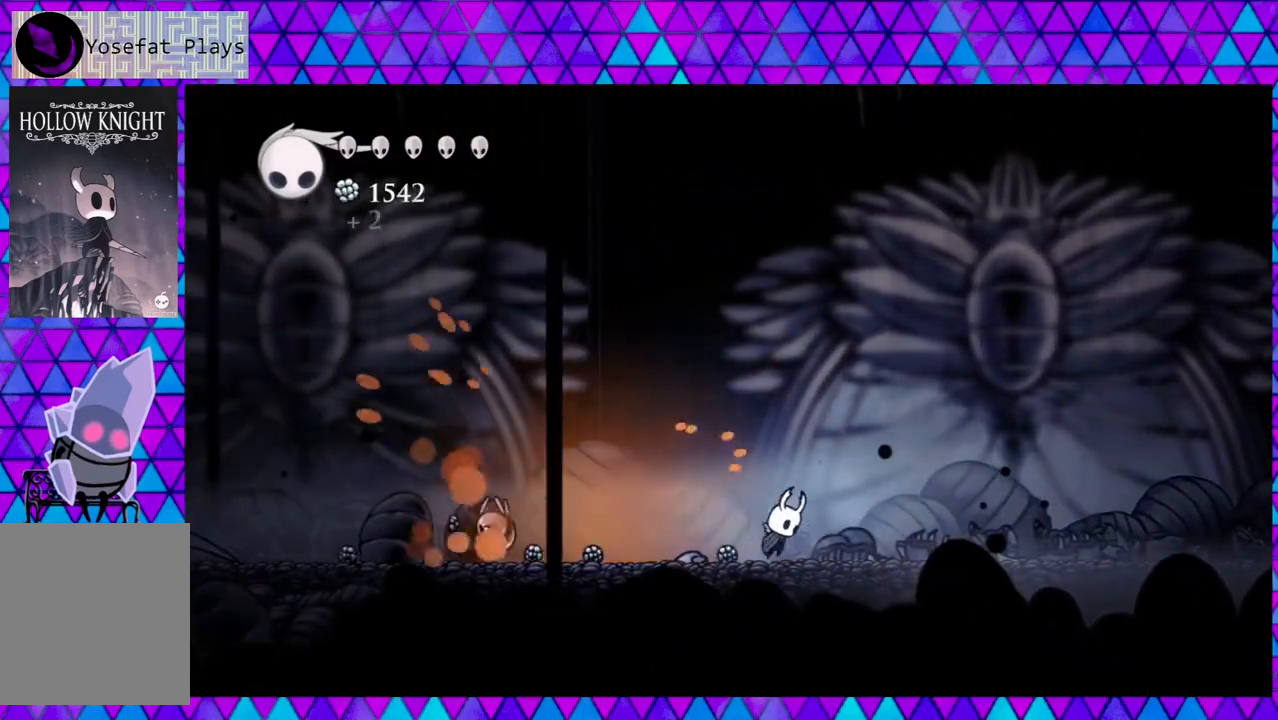
{"buttons": ["B", "DPAD_LEFT"], "left_stick": "center", "right_stick": "center", "events": [[183, "DPAD_RIGHT", "up"], [267, "DPAD_LEFT", "down"]]}
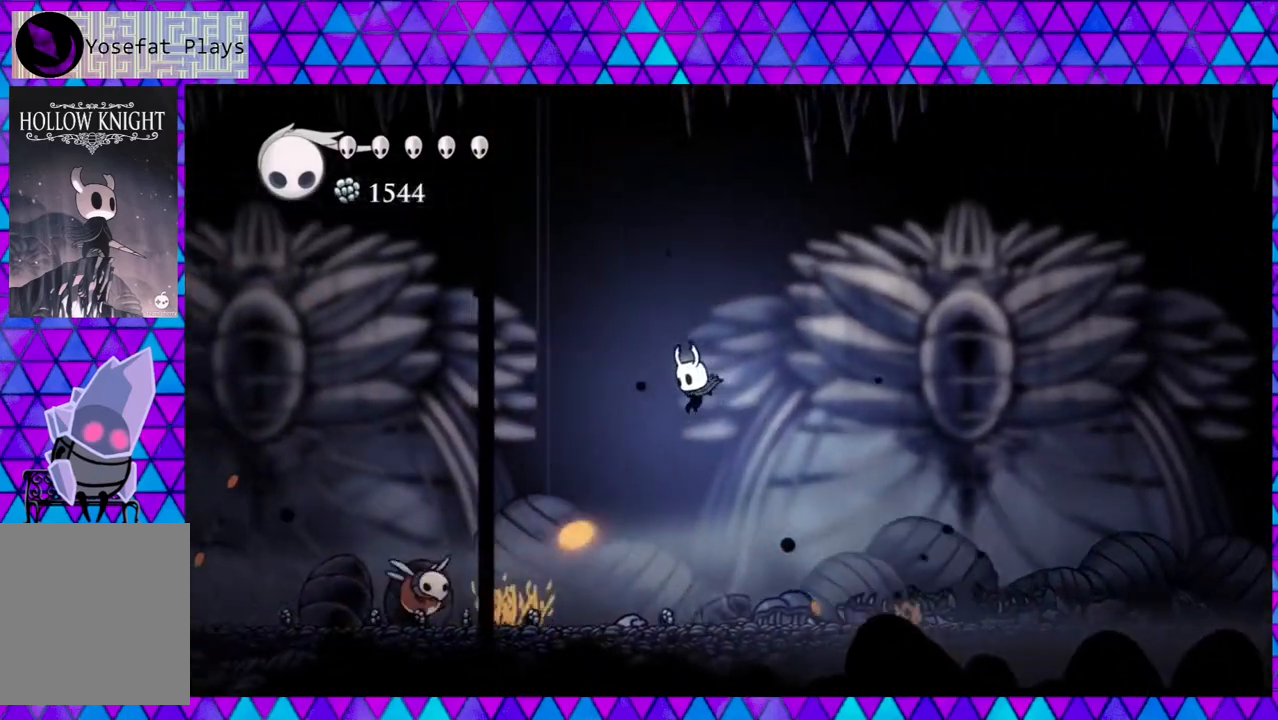
{"buttons": ["Y", "DPAD_LEFT"], "left_stick": "center", "right_stick": "center", "events": [[33, "B", "up"], [433, "Y", "down"]]}
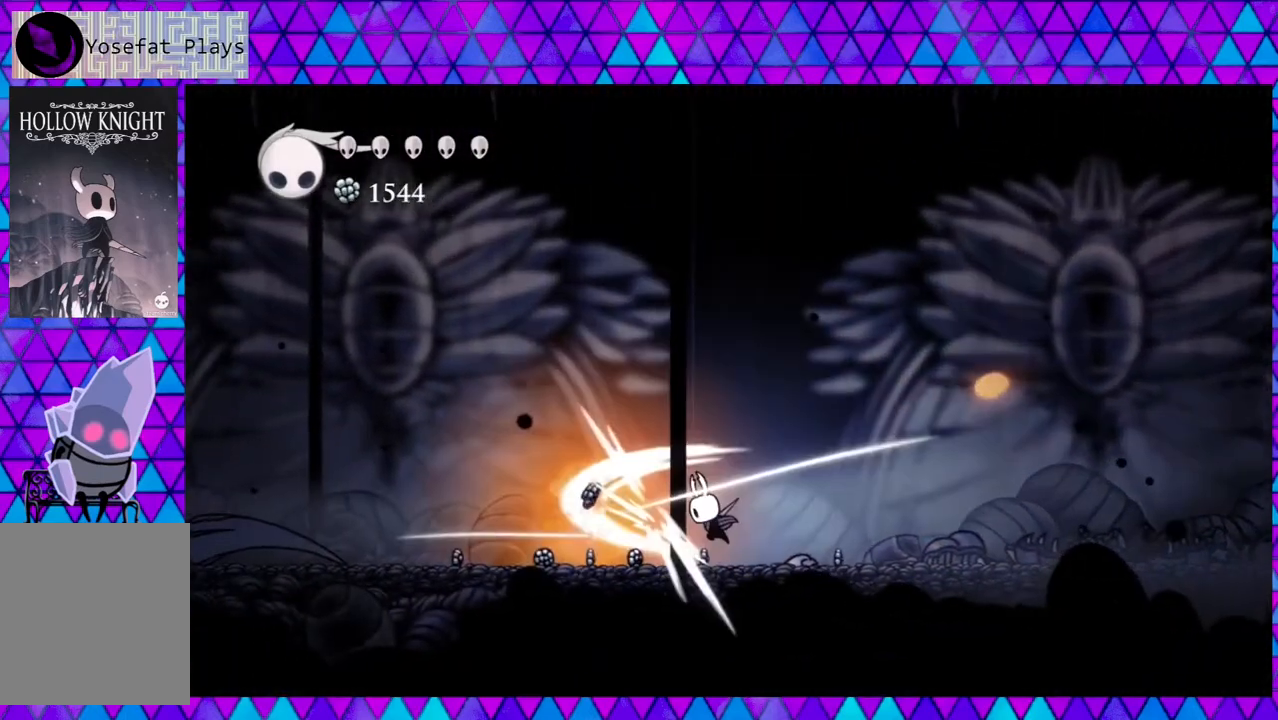
{"buttons": ["DPAD_RIGHT"], "left_stick": "center", "right_stick": "center", "events": [[117, "Y", "up"], [233, "DPAD_LEFT", "up"], [317, "DPAD_RIGHT", "down"]]}
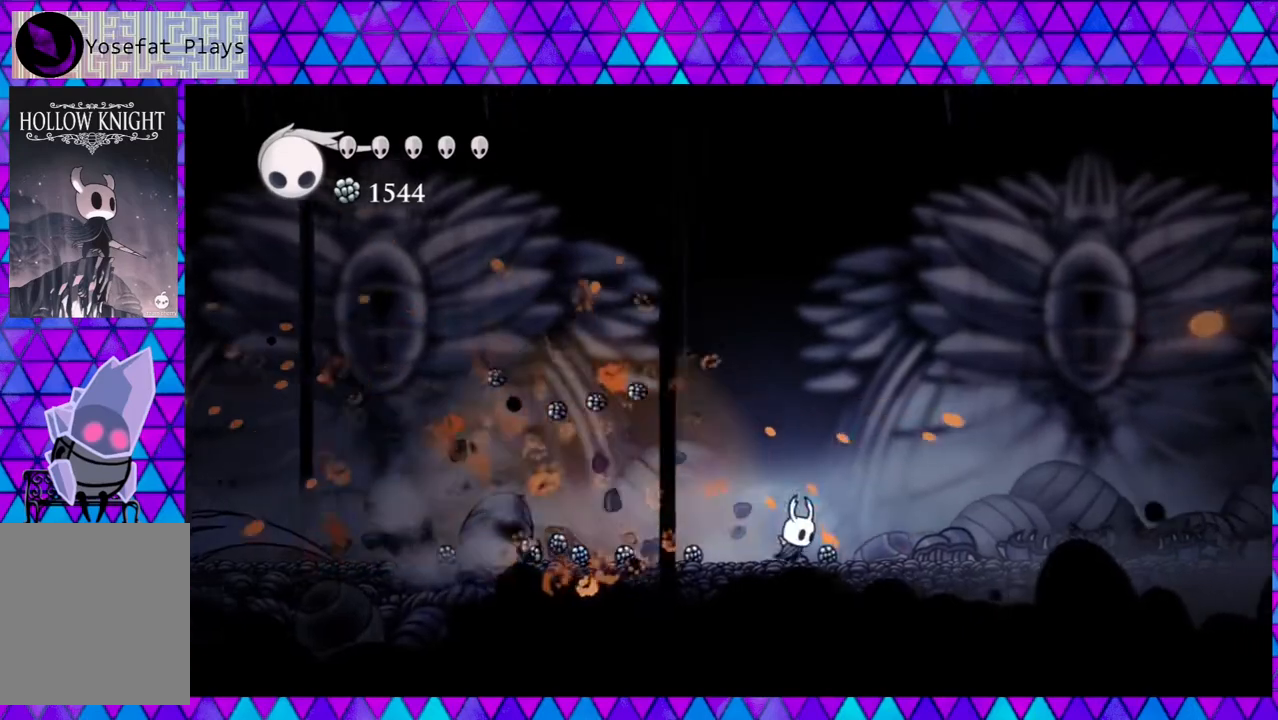
{"buttons": ["R2", "DPAD_LEFT"], "left_stick": "center", "right_stick": "center", "events": [[233, "DPAD_RIGHT", "up"], [250, "DPAD_LEFT", "down"], [417, "R2", "down"]]}
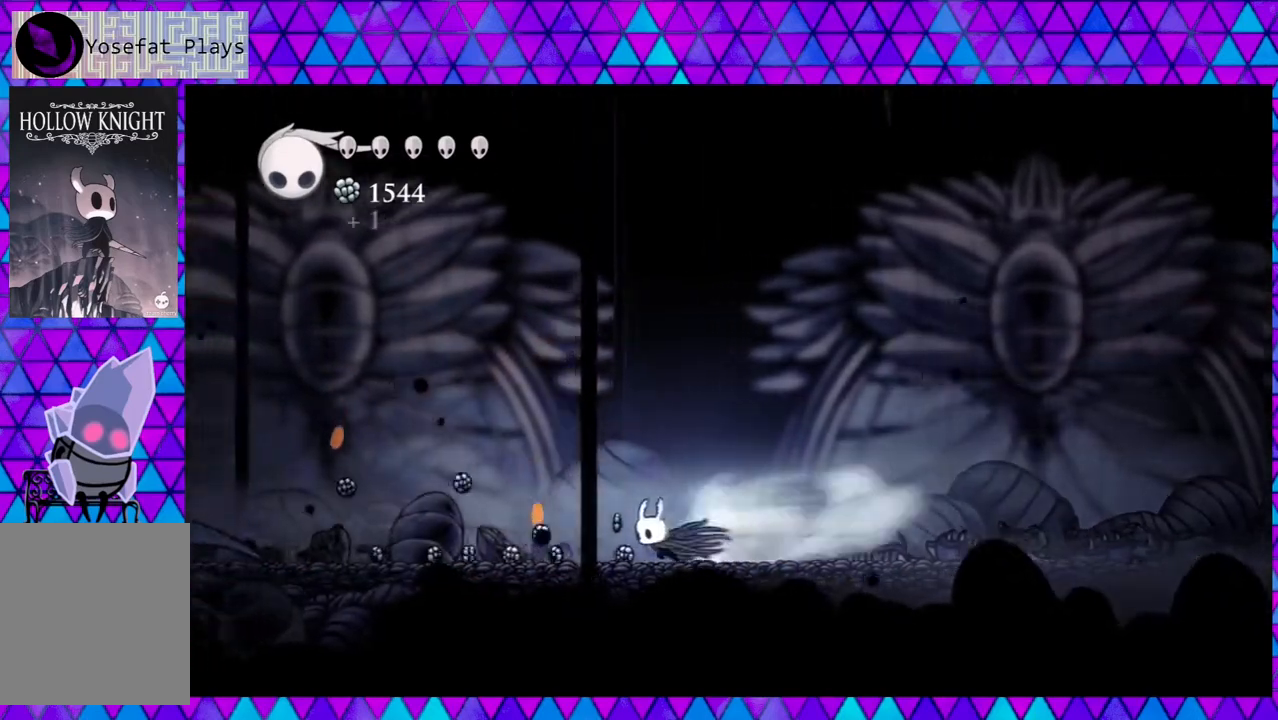
{"buttons": ["DPAD_LEFT"], "left_stick": "center", "right_stick": "center", "events": [[333, "R2", "up"]]}
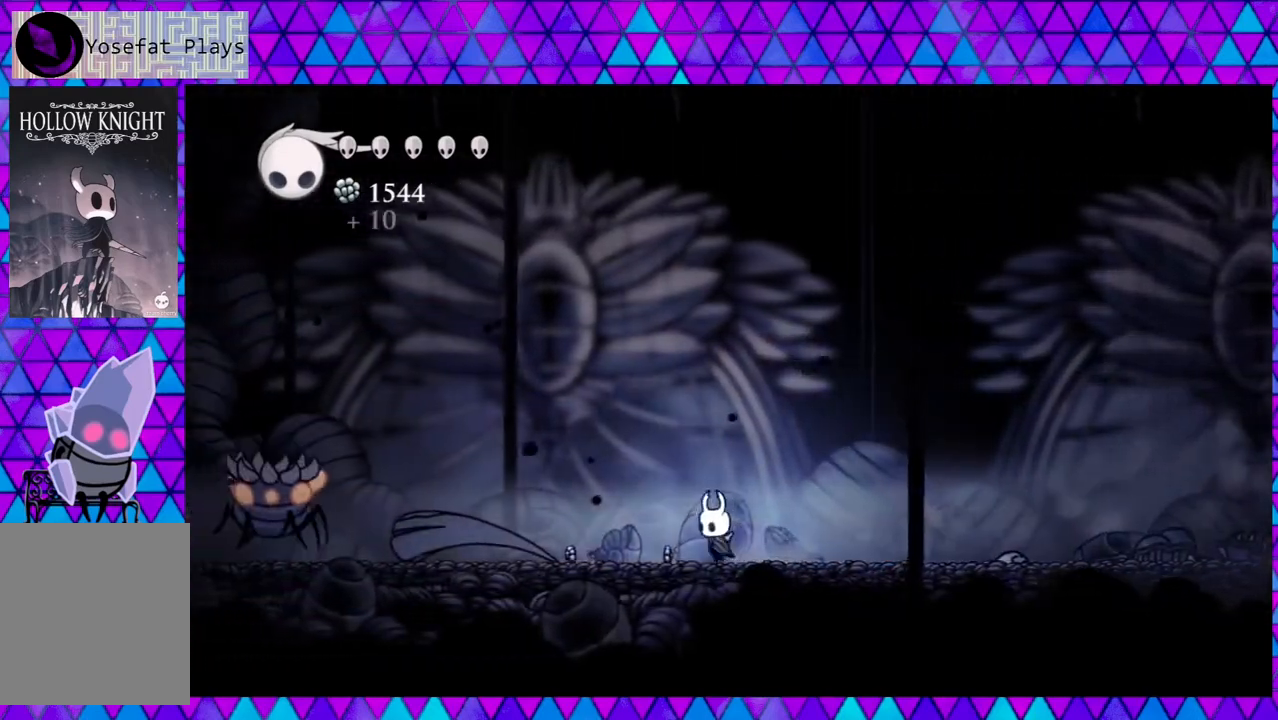
{"buttons": ["Y", "DPAD_LEFT"], "left_stick": "center", "right_stick": "center", "events": [[33, "R2", "down"], [283, "R2", "up"], [417, "Y", "down"]]}
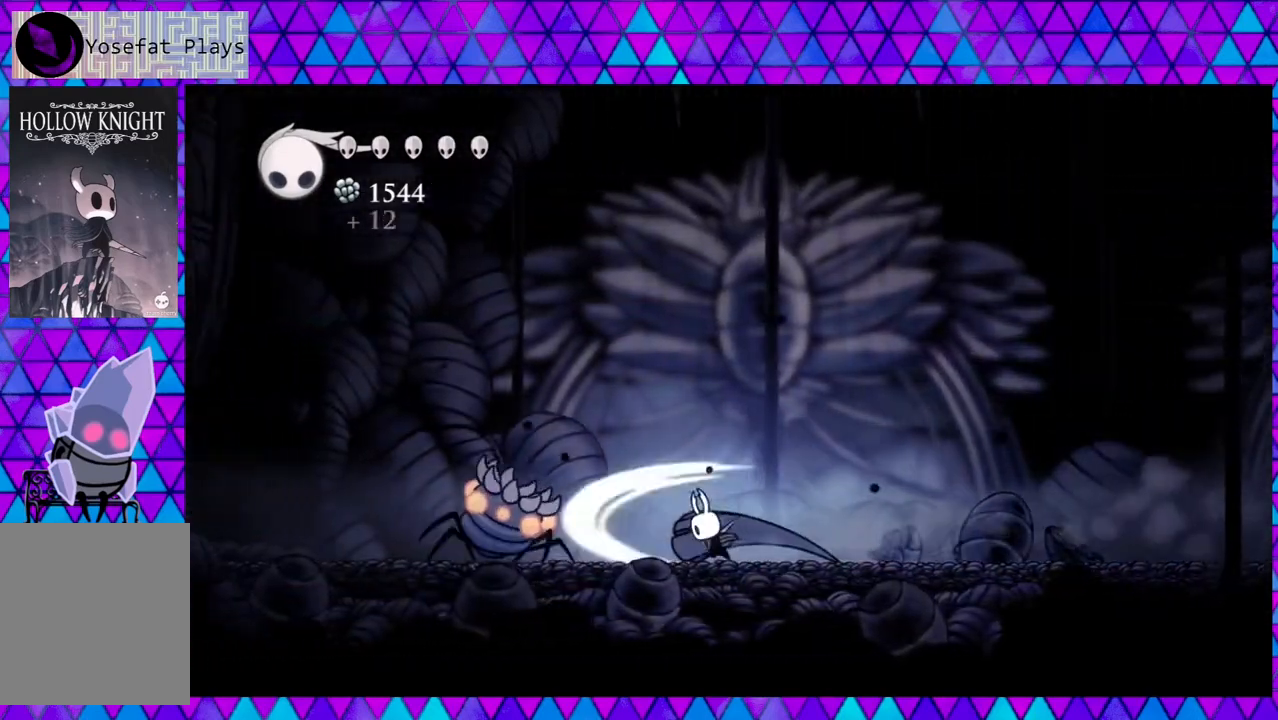
{"buttons": ["DPAD_LEFT"], "left_stick": "center", "right_stick": "center", "events": [[67, "DPAD_LEFT", "up"], [117, "Y", "up"], [133, "DPAD_RIGHT", "down"], [283, "DPAD_RIGHT", "up"], [317, "DPAD_LEFT", "down"]]}
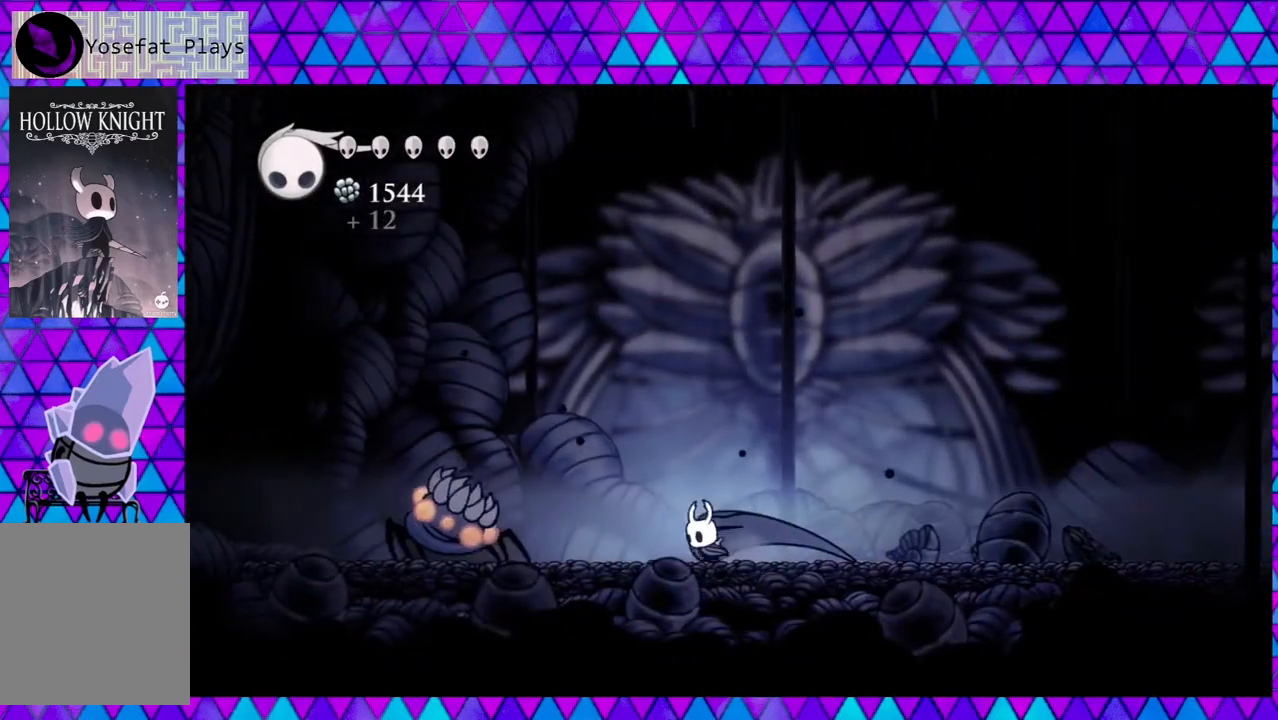
{"buttons": ["R2", "DPAD_RIGHT"], "left_stick": "center", "right_stick": "center", "events": [[83, "Y", "down"], [150, "DPAD_LEFT", "up"], [250, "DPAD_RIGHT", "down"], [250, "Y", "up"], [300, "R2", "down"]]}
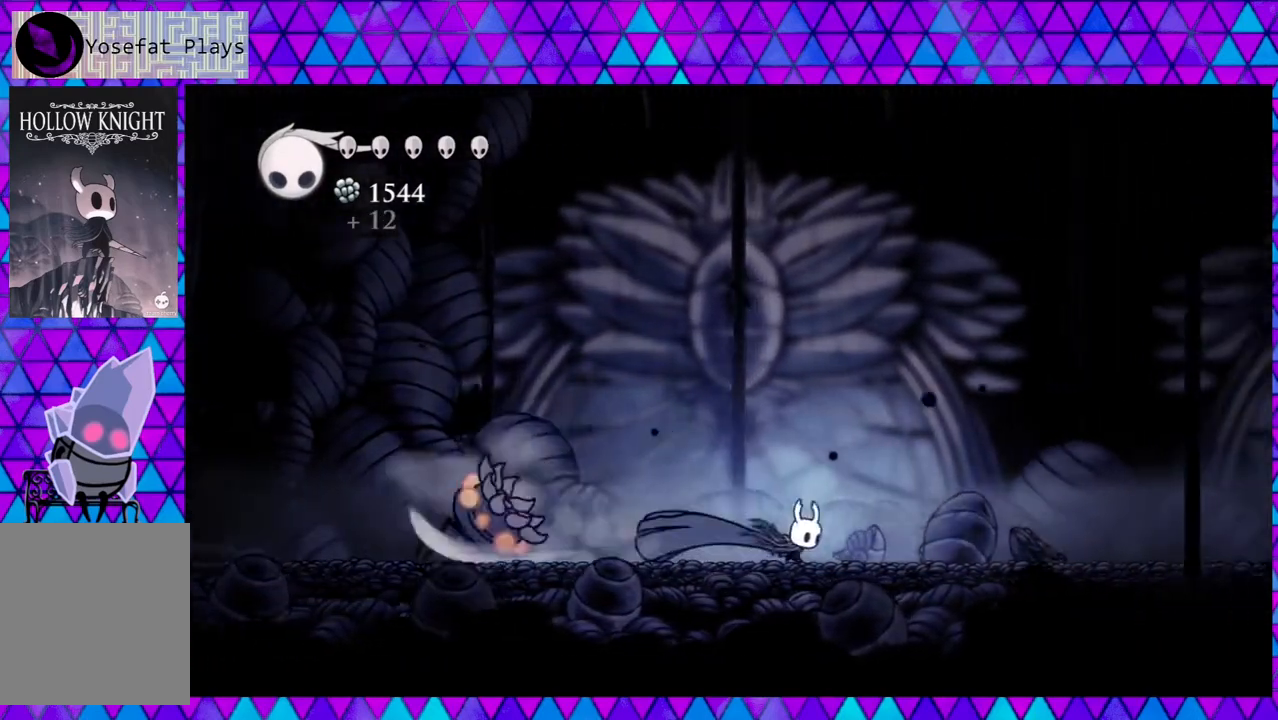
{"buttons": ["Y", "DPAD_LEFT"], "left_stick": "center", "right_stick": "center", "events": [[117, "R2", "up"], [133, "DPAD_RIGHT", "up"], [200, "DPAD_LEFT", "down"], [467, "Y", "down"]]}
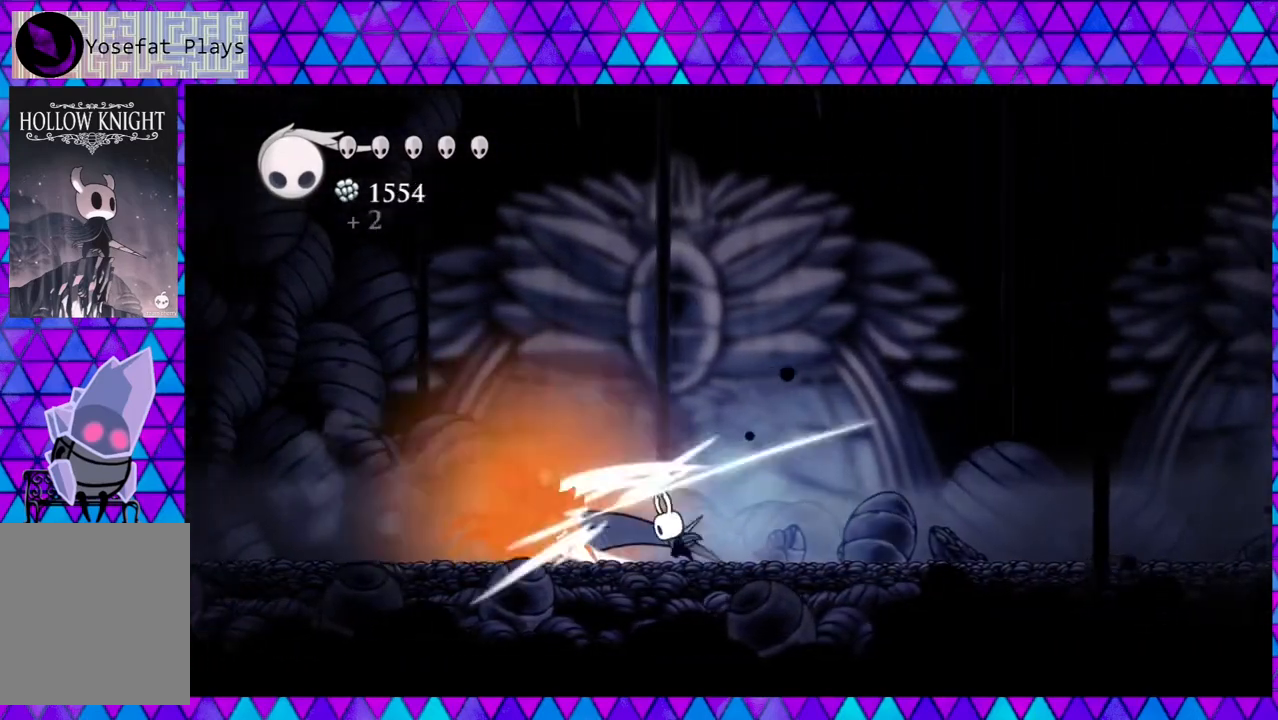
{"buttons": ["Y", "DPAD_LEFT"], "left_stick": "center", "right_stick": "center", "events": [[167, "Y", "up"], [483, "Y", "down"]]}
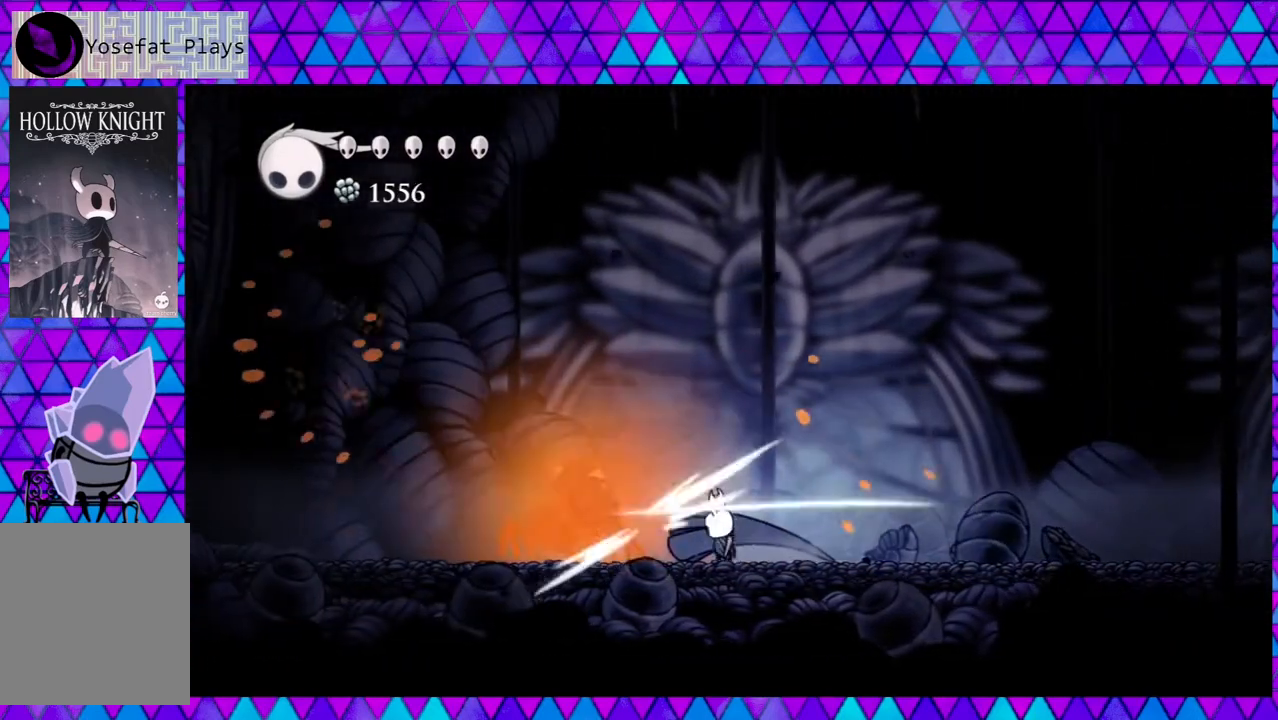
{"buttons": ["R2", "DPAD_RIGHT"], "left_stick": "center", "right_stick": "center", "events": [[150, "Y", "up"], [300, "DPAD_LEFT", "up"], [333, "DPAD_UP", "down"], [350, "DPAD_RIGHT", "down"], [350, "DPAD_UP", "up"], [350, "R2", "down"]]}
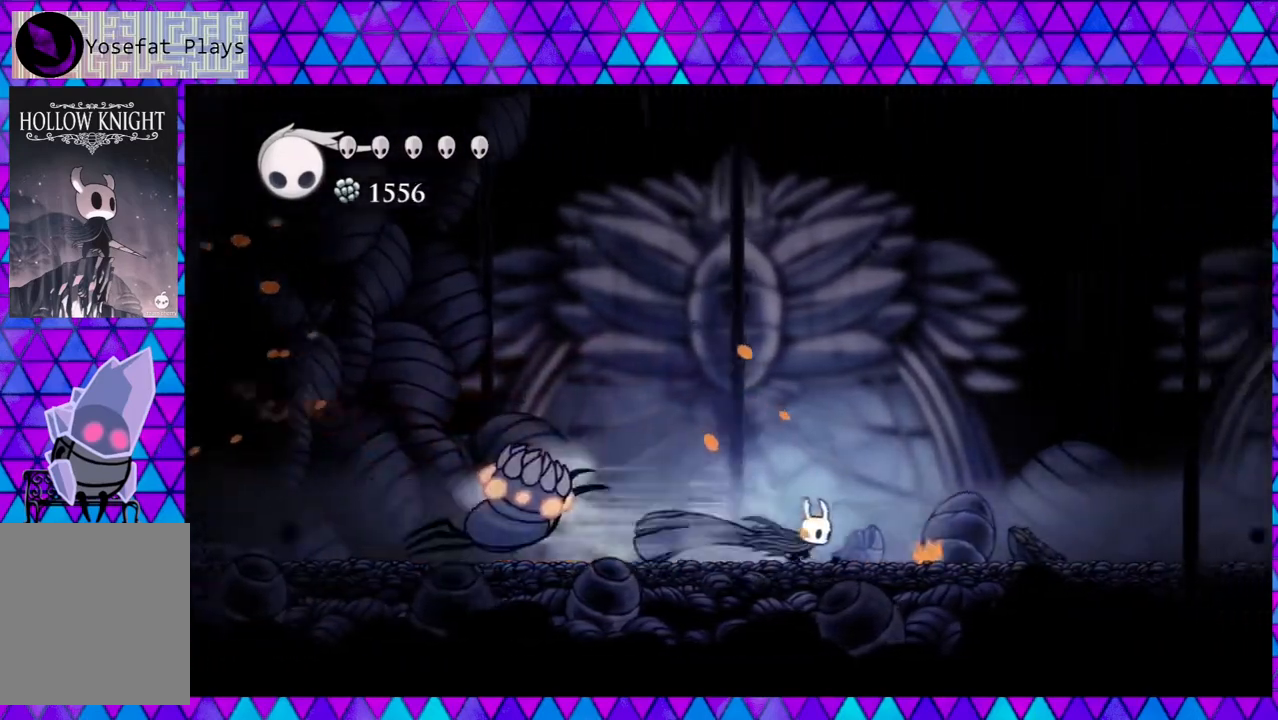
{"buttons": ["DPAD_LEFT"], "left_stick": "center", "right_stick": "center", "events": [[167, "DPAD_RIGHT", "up"], [167, "R2", "up"], [200, "DPAD_LEFT", "down"]]}
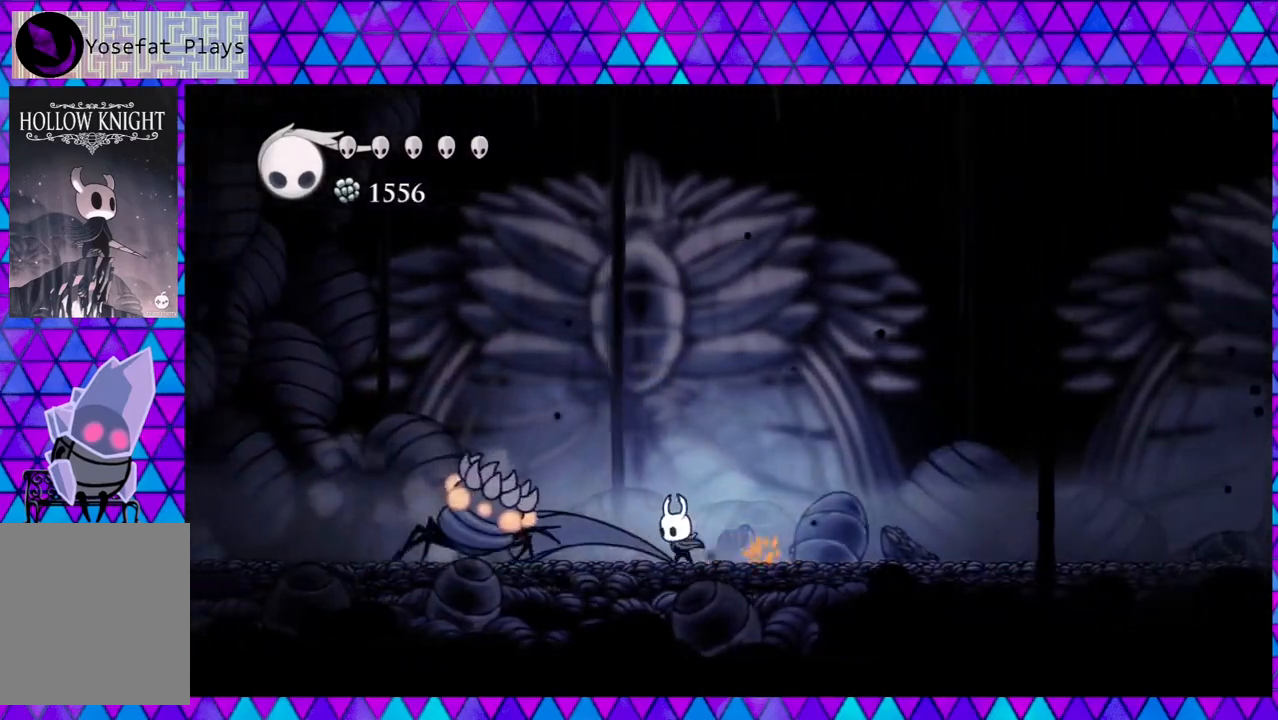
{"buttons": ["DPAD_LEFT"], "left_stick": "center", "right_stick": "center", "events": [[50, "Y", "down"], [283, "Y", "up"]]}
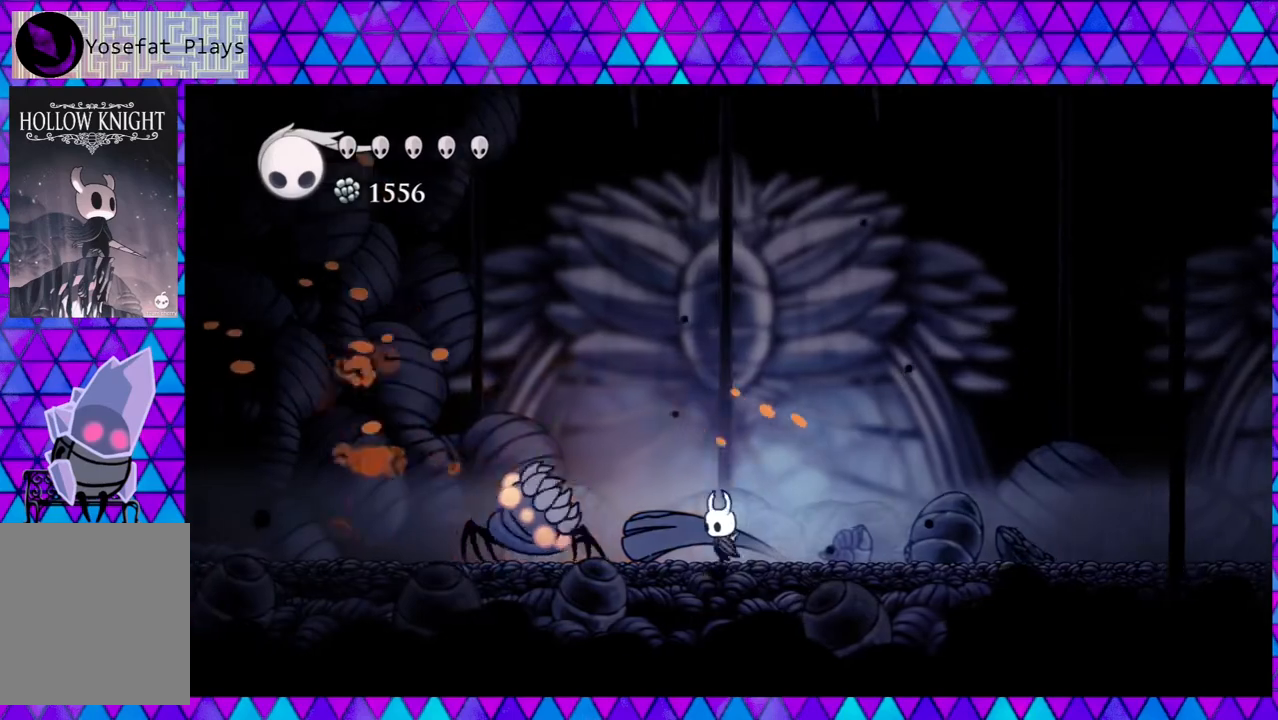
{"buttons": ["R2", "DPAD_RIGHT"], "left_stick": "center", "right_stick": "center", "events": [[50, "Y", "down"], [183, "DPAD_LEFT", "up"], [233, "Y", "up"], [300, "DPAD_RIGHT", "down"], [350, "R2", "down"]]}
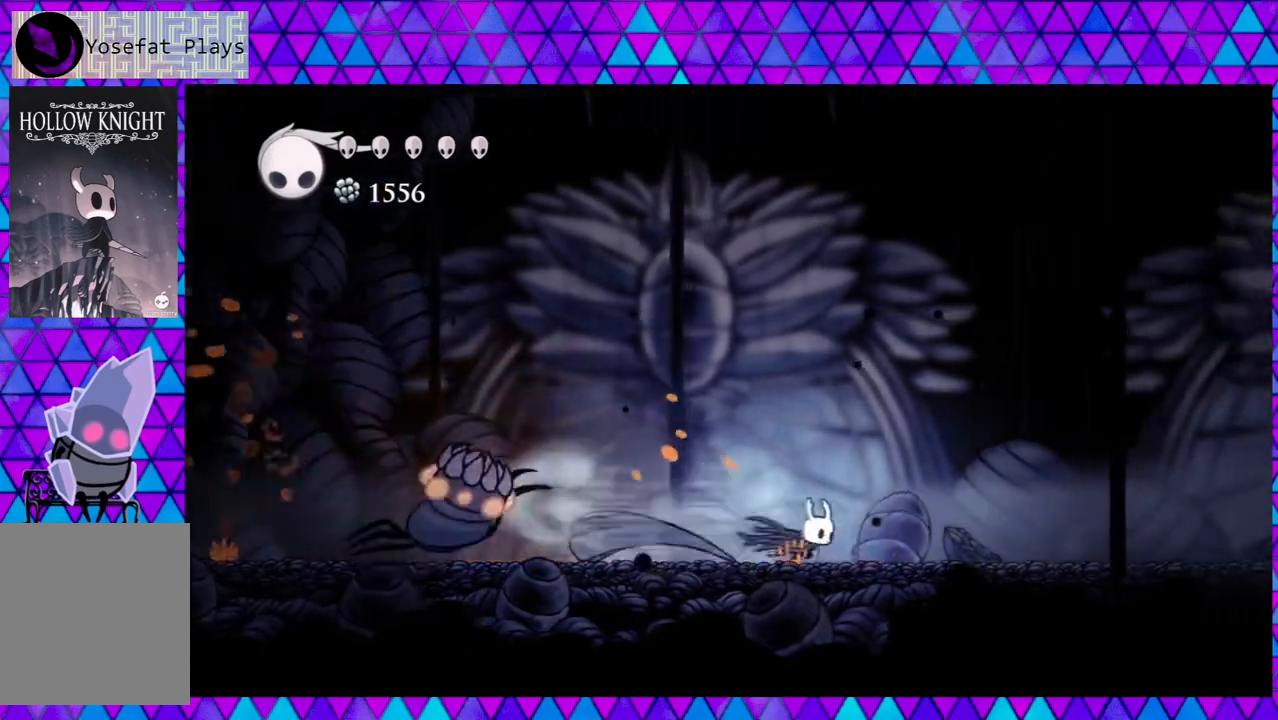
{"buttons": ["DPAD_LEFT"], "left_stick": "center", "right_stick": "center", "events": [[100, "DPAD_RIGHT", "up"], [100, "R2", "up"], [133, "DPAD_LEFT", "down"]]}